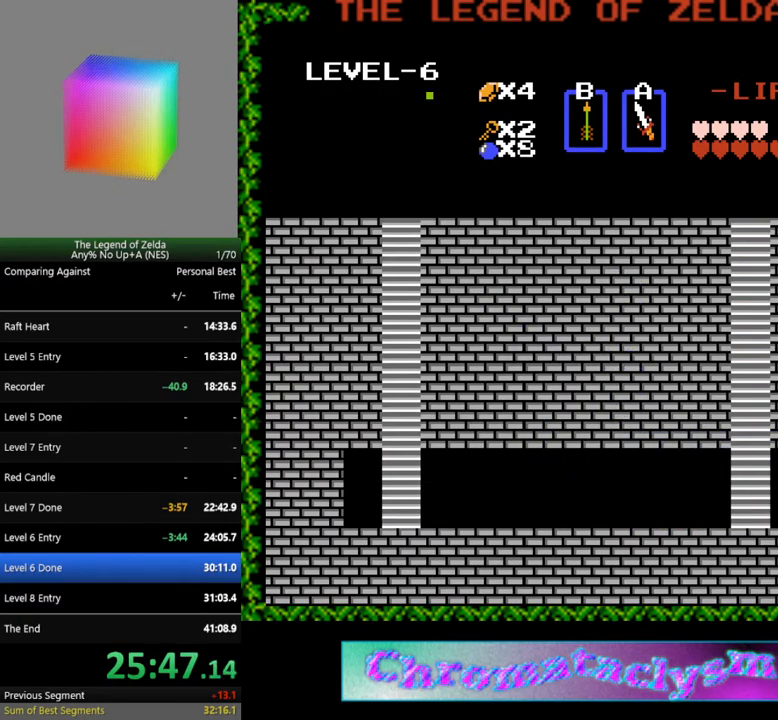
Gameplay with a controller (Nintendo layout); each line is a JSON object with the inputs held at the frame after it. "events" lists button and stick changes between this image and that frame as [ms after this image, input, new state], when the widget could be followed in between. Not read: L3 R3.
{"buttons": ["DPAD_RIGHT"], "events": [[100, "DPAD_UP", "up"], [333, "DPAD_DOWN", "down"], [333, "DPAD_RIGHT", "down"], [383, "DPAD_DOWN", "up"]]}
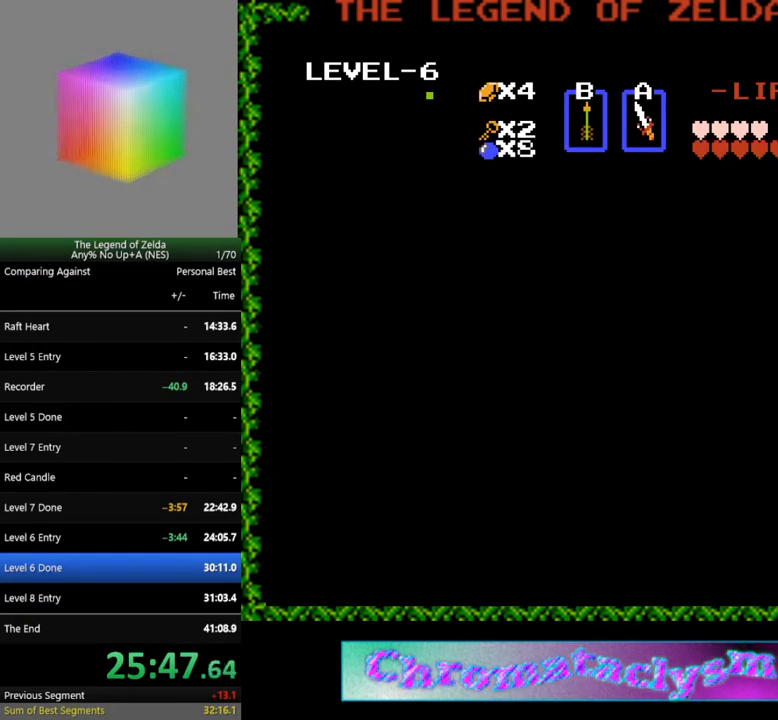
{"buttons": ["DPAD_RIGHT"], "events": []}
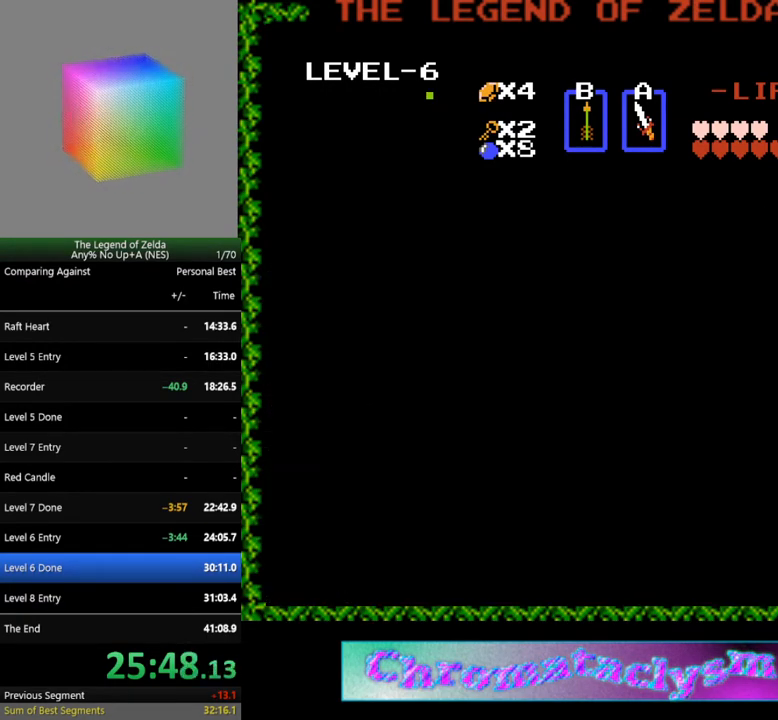
{"buttons": ["DPAD_RIGHT"], "events": []}
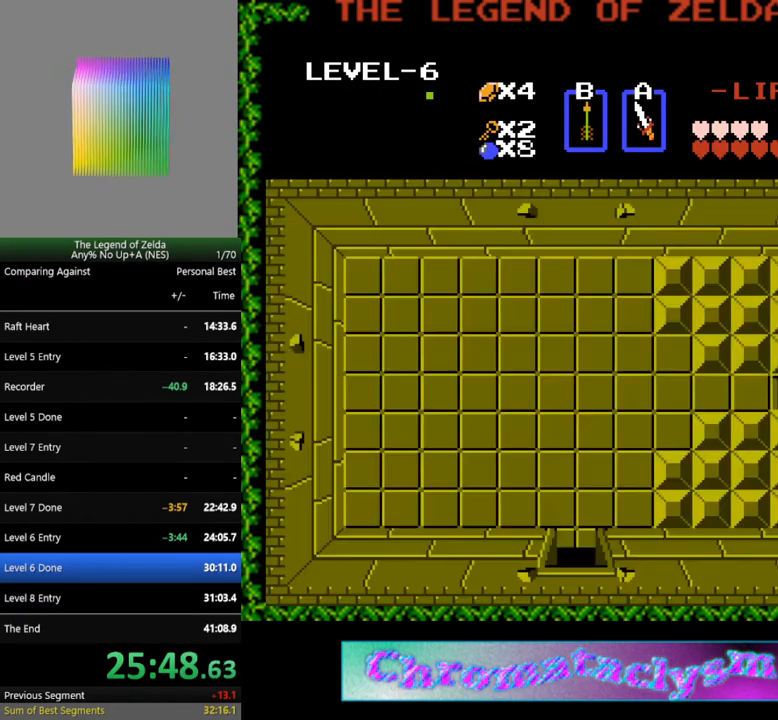
{"buttons": ["DPAD_DOWN"], "events": [[267, "DPAD_DOWN", "down"], [283, "DPAD_RIGHT", "up"]]}
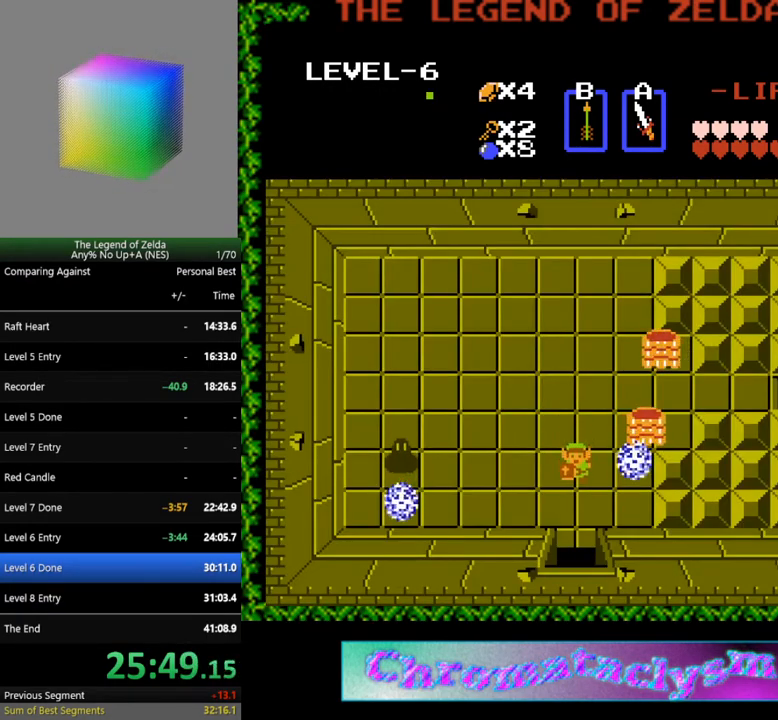
{"buttons": ["DPAD_DOWN"], "events": []}
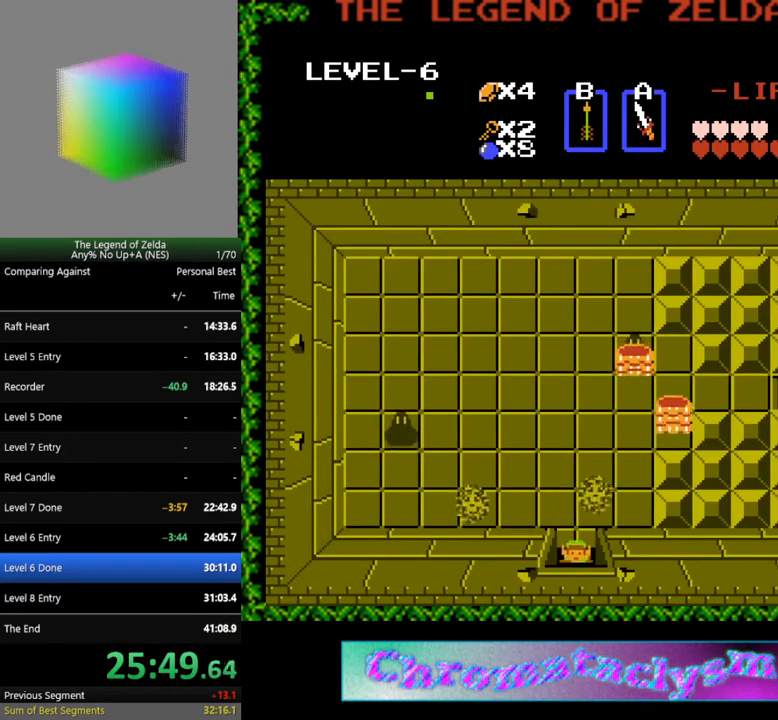
{"buttons": ["DPAD_DOWN"], "events": []}
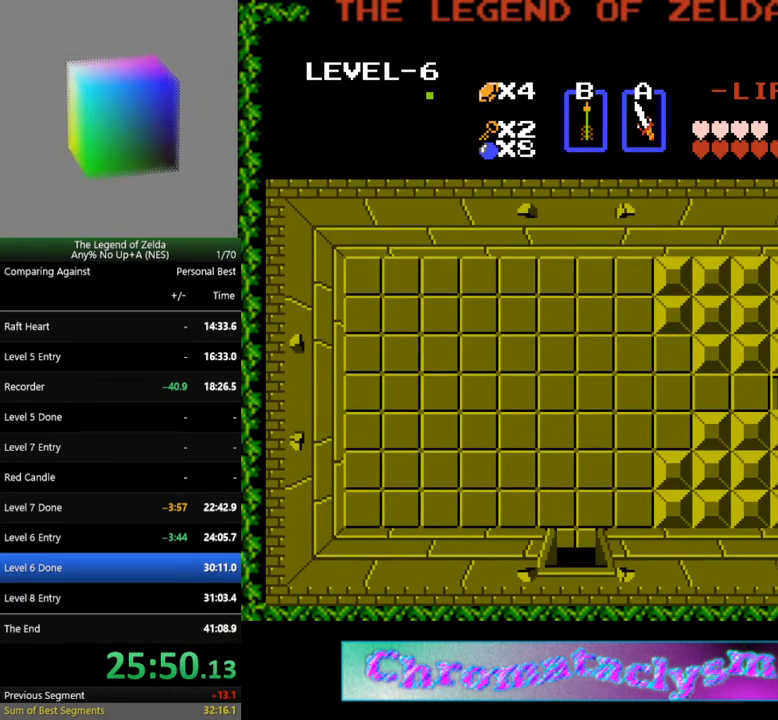
{"buttons": [], "events": [[367, "DPAD_DOWN", "up"]]}
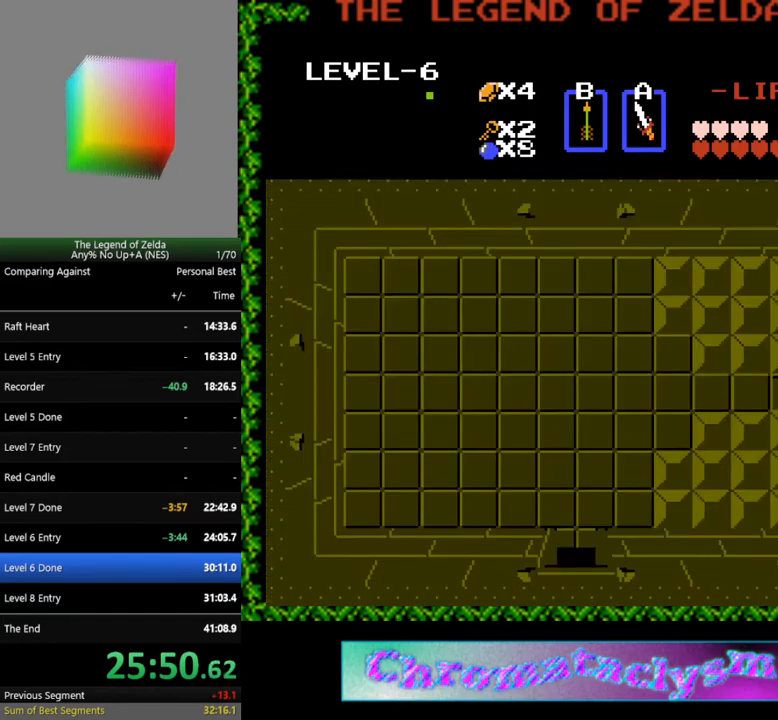
{"buttons": ["DPAD_DOWN"], "events": [[200, "DPAD_DOWN", "down"]]}
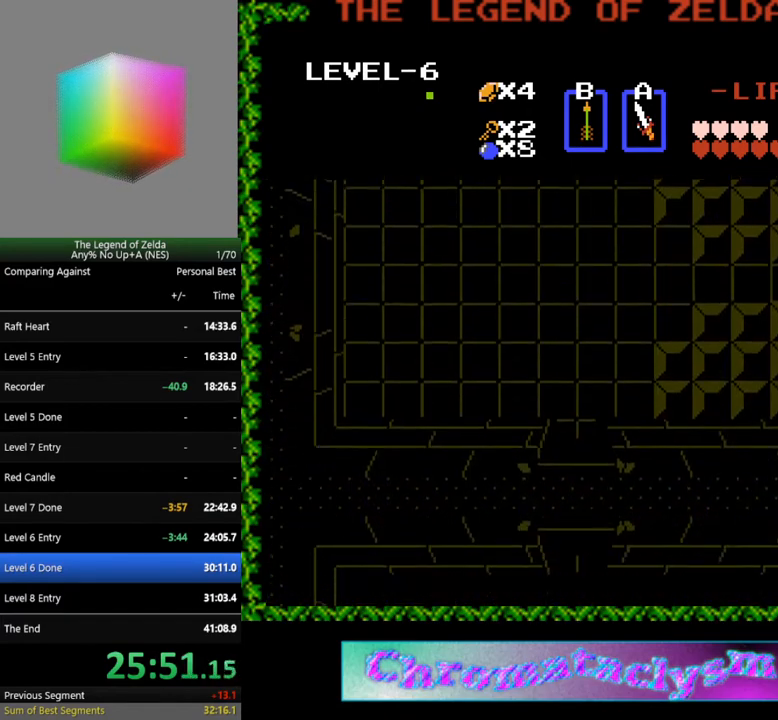
{"buttons": ["DPAD_DOWN"], "events": []}
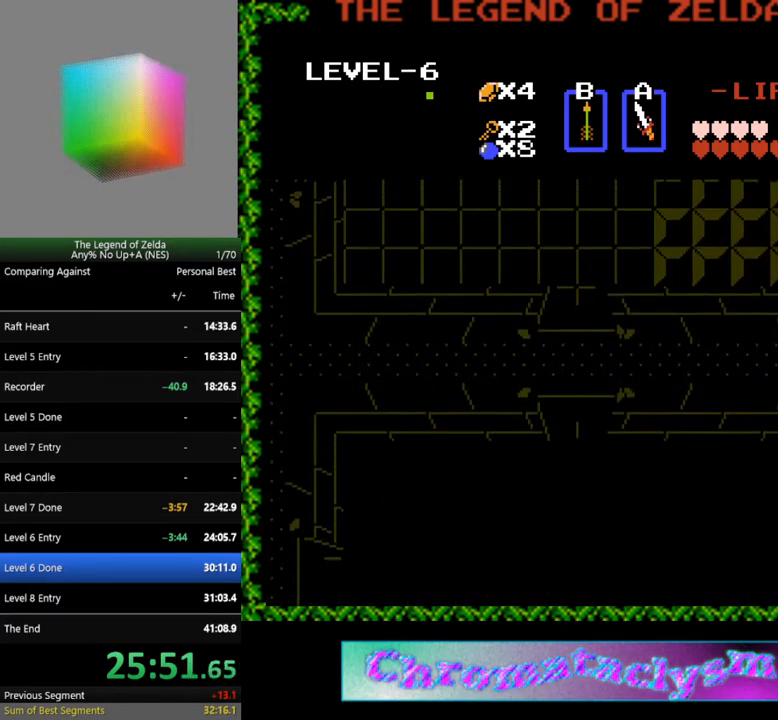
{"buttons": ["DPAD_DOWN"], "events": []}
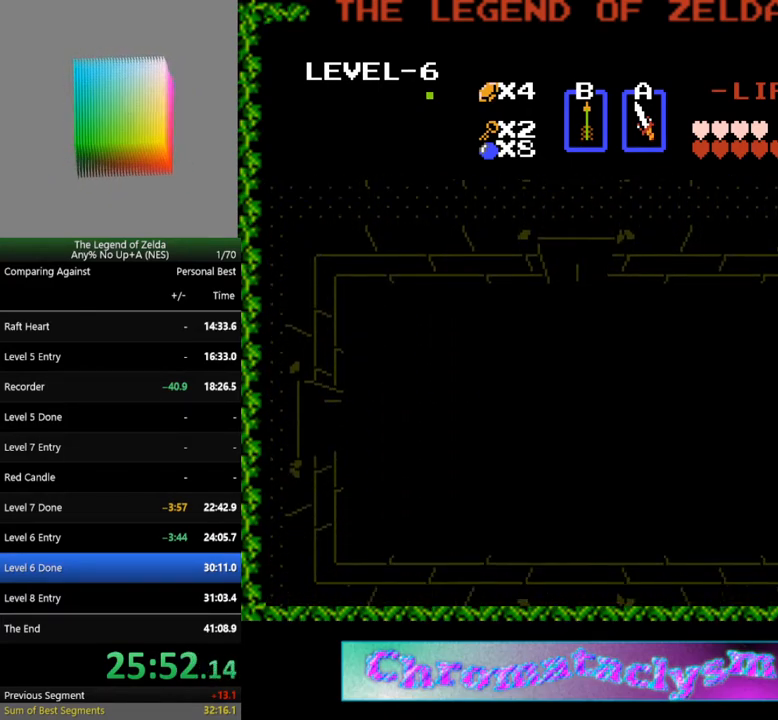
{"buttons": ["DPAD_DOWN"], "events": []}
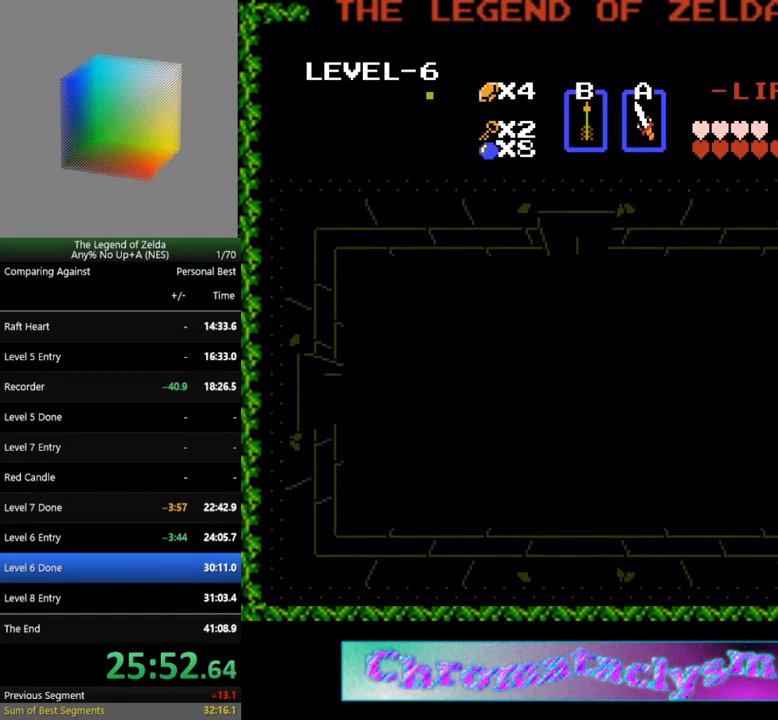
{"buttons": ["DPAD_DOWN"], "events": []}
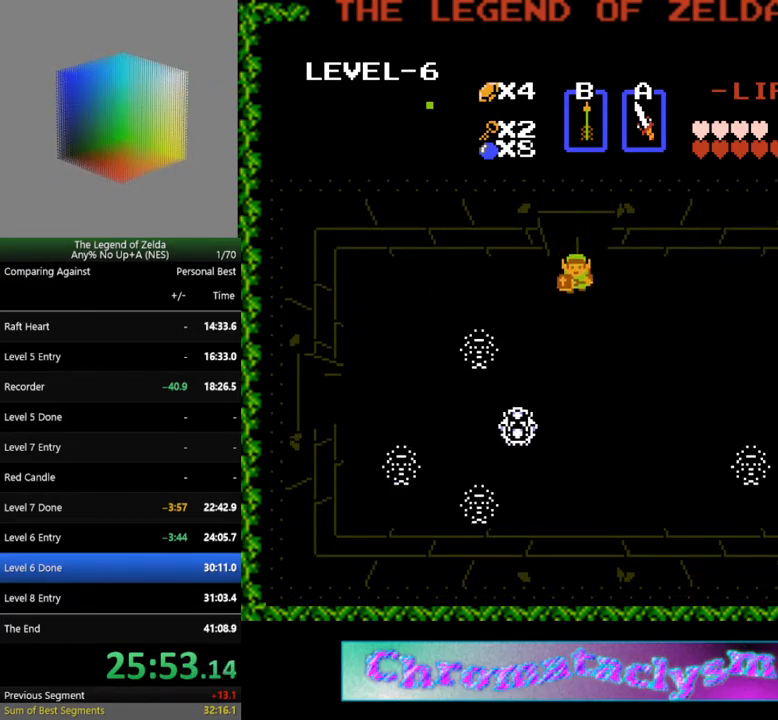
{"buttons": [], "events": [[117, "DPAD_LEFT", "down"], [133, "DPAD_DOWN", "up"], [350, "A", "down"], [383, "DPAD_LEFT", "up"], [500, "A", "up"]]}
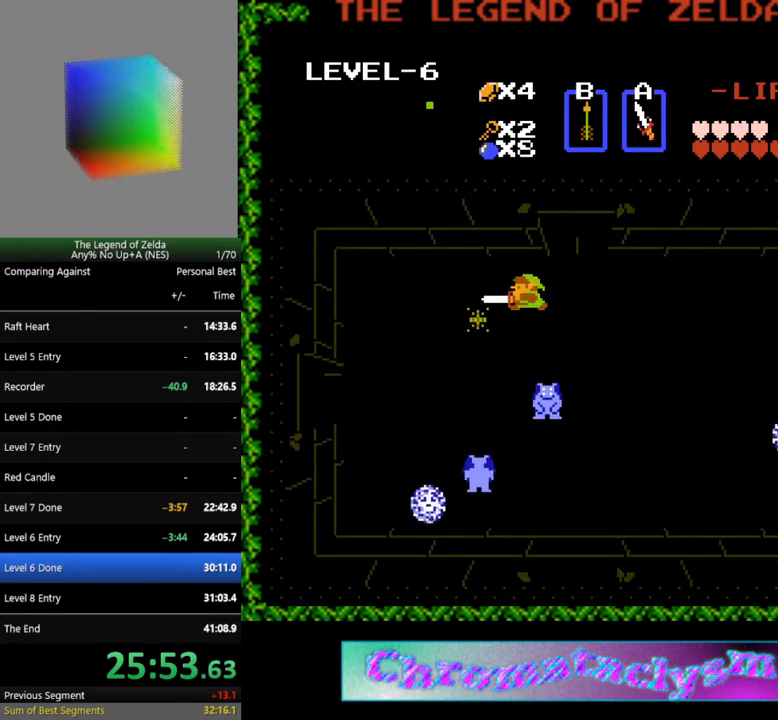
{"buttons": ["DPAD_DOWN"], "events": [[117, "DPAD_RIGHT", "down"], [217, "DPAD_DOWN", "down"], [233, "DPAD_RIGHT", "up"]]}
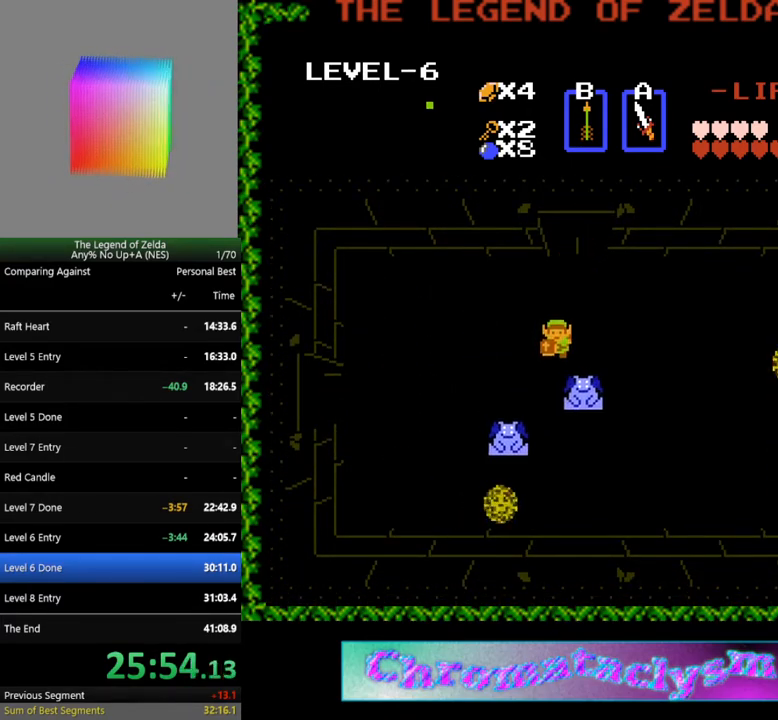
{"buttons": ["A"], "events": [[67, "DPAD_DOWN", "up"], [150, "DPAD_RIGHT", "down"], [150, "DPAD_UP", "down"], [183, "DPAD_UP", "up"], [317, "DPAD_DOWN", "down"], [317, "DPAD_RIGHT", "up"], [383, "A", "down"], [433, "DPAD_DOWN", "up"]]}
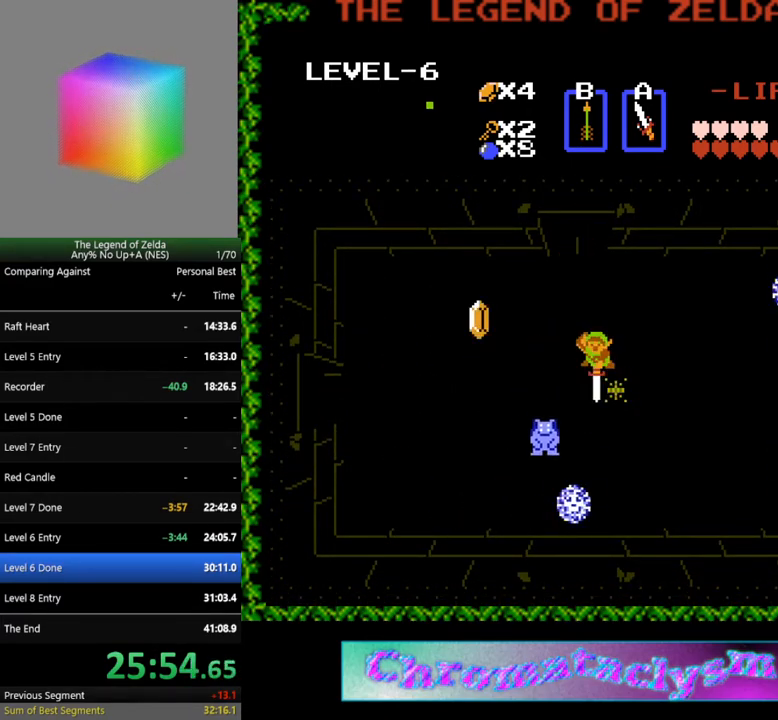
{"buttons": ["A"], "events": [[50, "A", "up"], [167, "DPAD_DOWN", "down"], [350, "A", "down"], [383, "DPAD_DOWN", "up"]]}
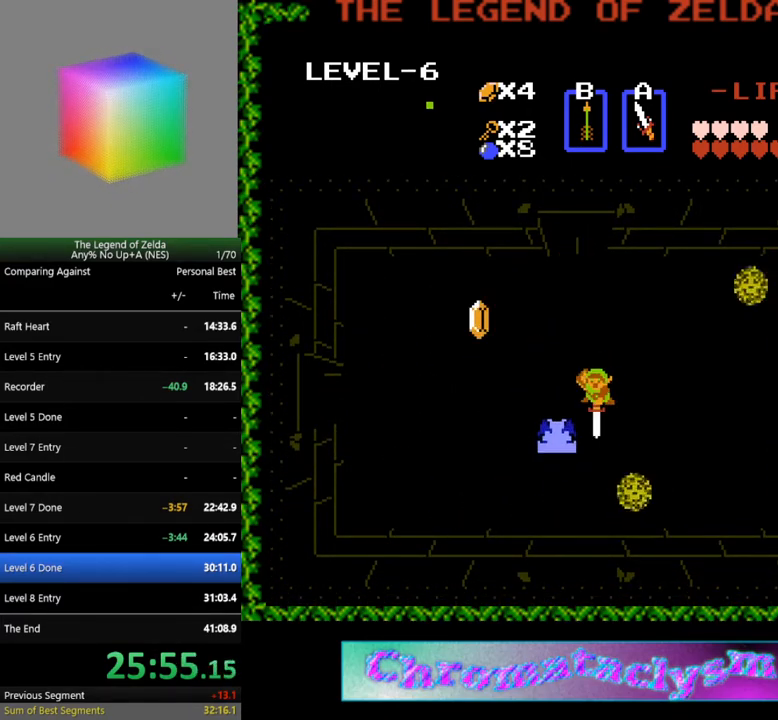
{"buttons": ["DPAD_LEFT"], "events": [[33, "A", "up"], [300, "A", "down"], [450, "A", "up"], [483, "DPAD_LEFT", "down"]]}
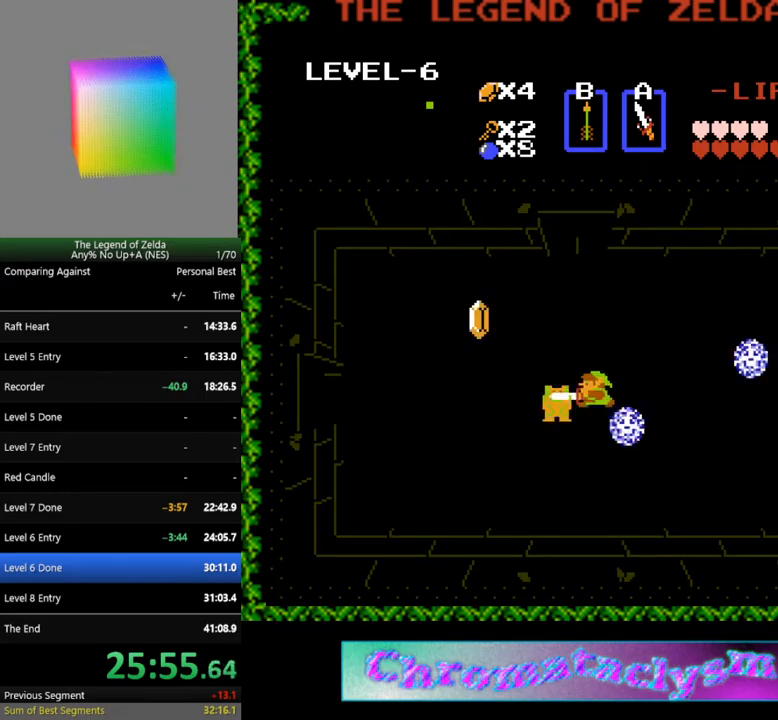
{"buttons": [], "events": [[50, "A", "down"], [100, "DPAD_LEFT", "up"], [200, "A", "up"]]}
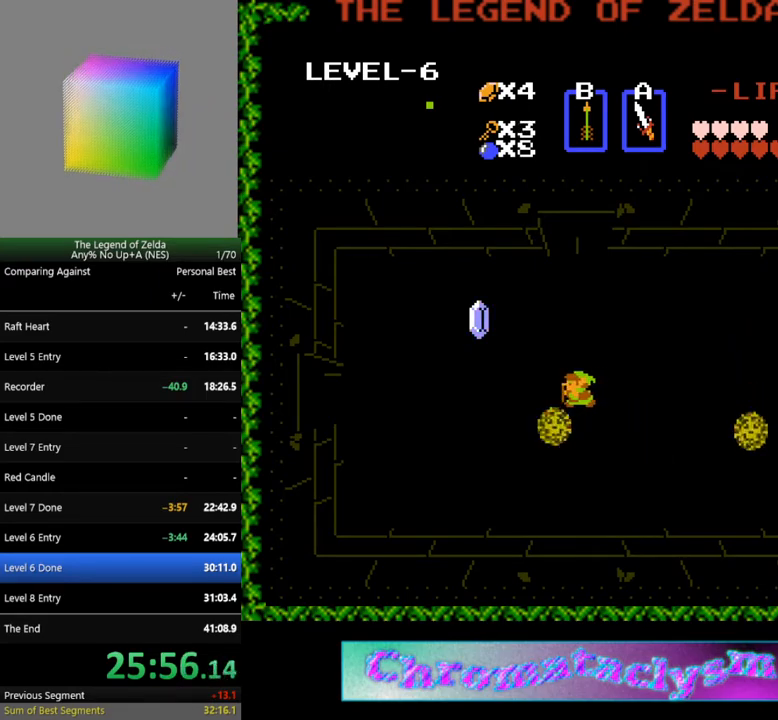
{"buttons": ["DPAD_LEFT"], "events": [[100, "DPAD_LEFT", "down"]]}
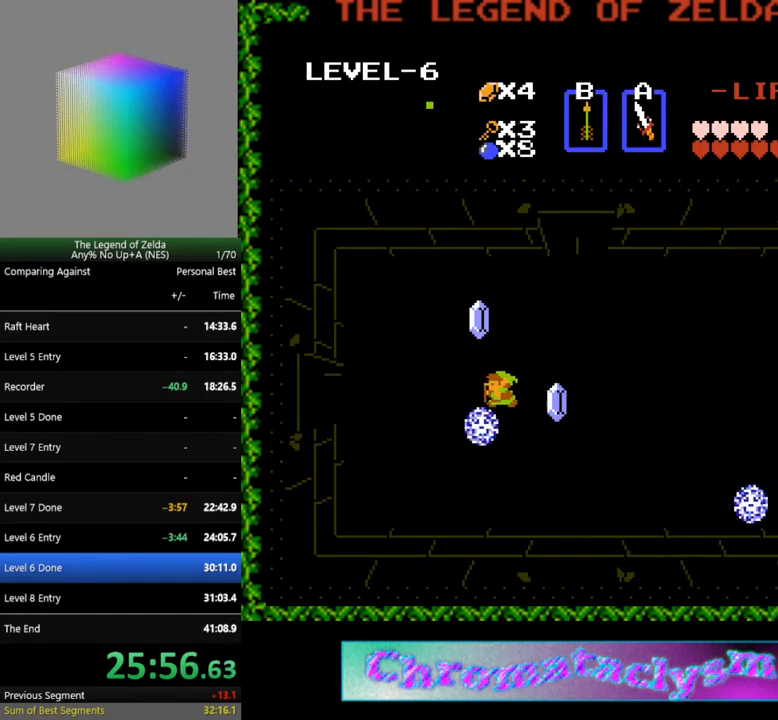
{"buttons": ["DPAD_LEFT"], "events": []}
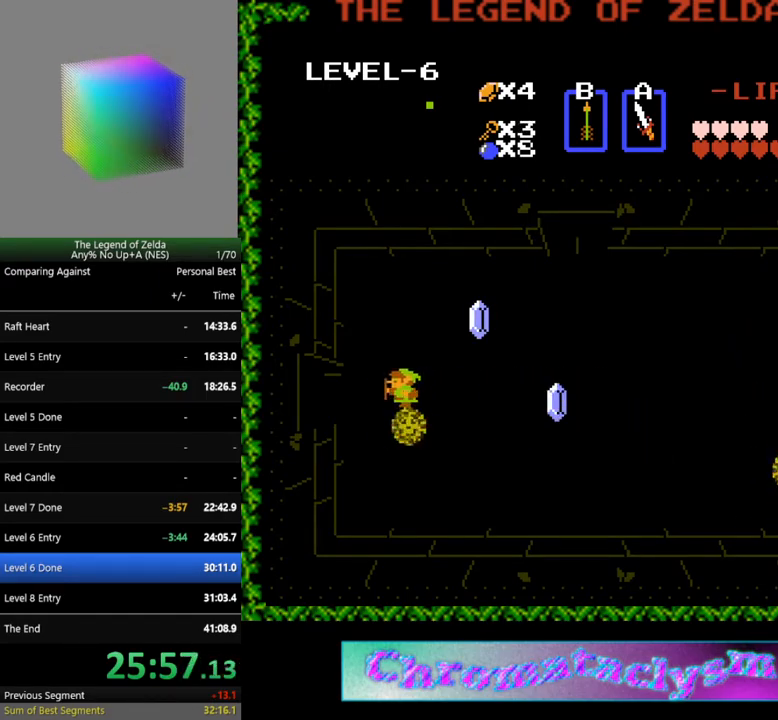
{"buttons": ["DPAD_LEFT"], "events": []}
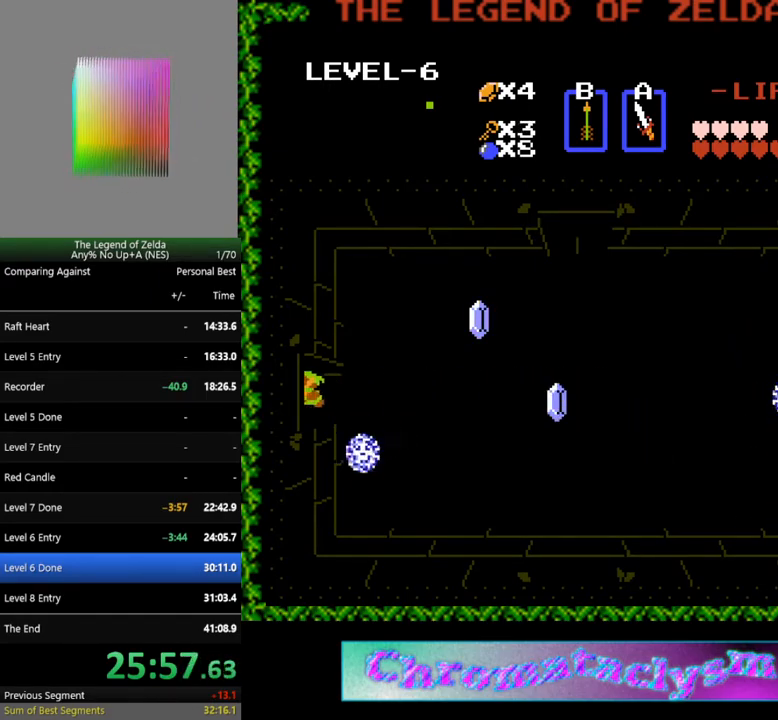
{"buttons": ["DPAD_LEFT"], "events": []}
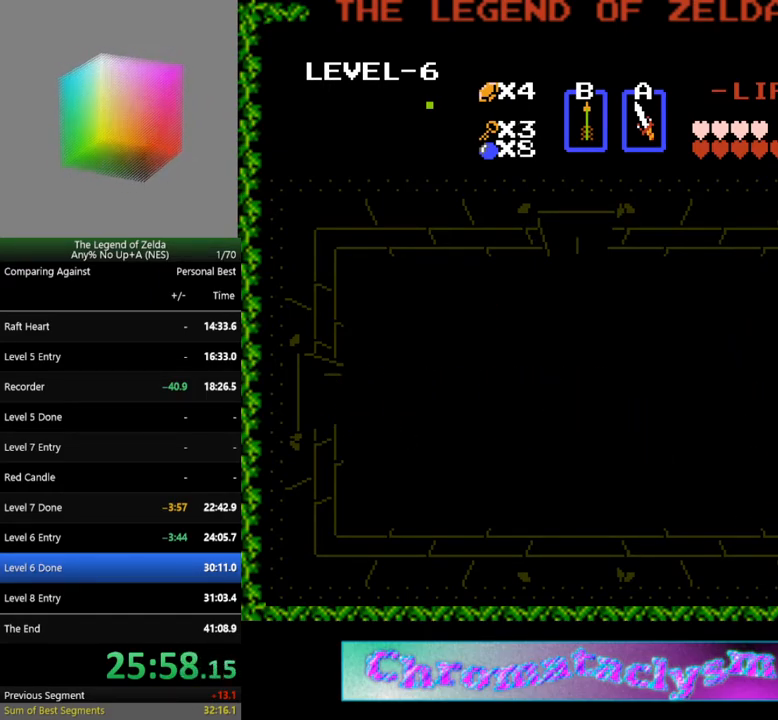
{"buttons": [], "events": [[150, "DPAD_LEFT", "up"]]}
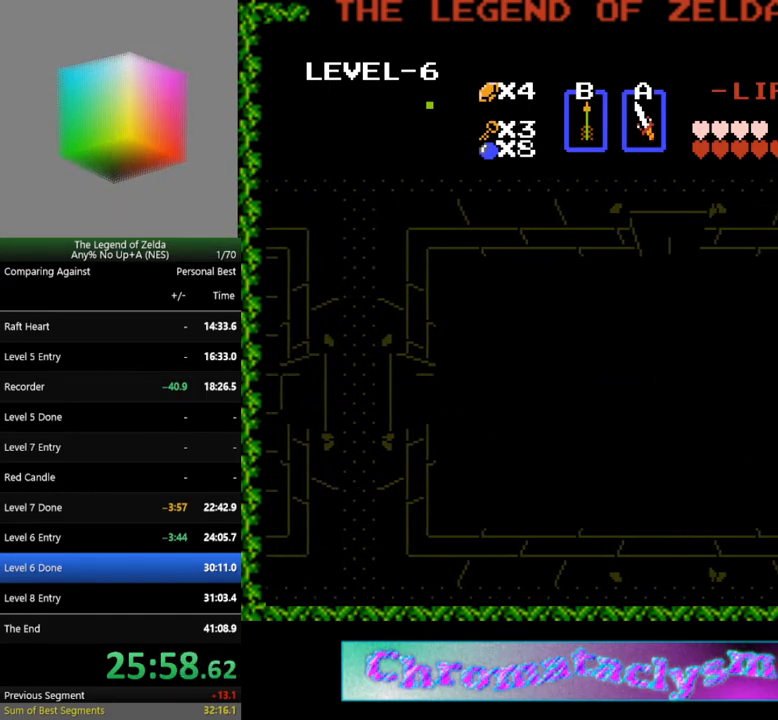
{"buttons": ["DPAD_LEFT"], "events": [[117, "DPAD_LEFT", "down"]]}
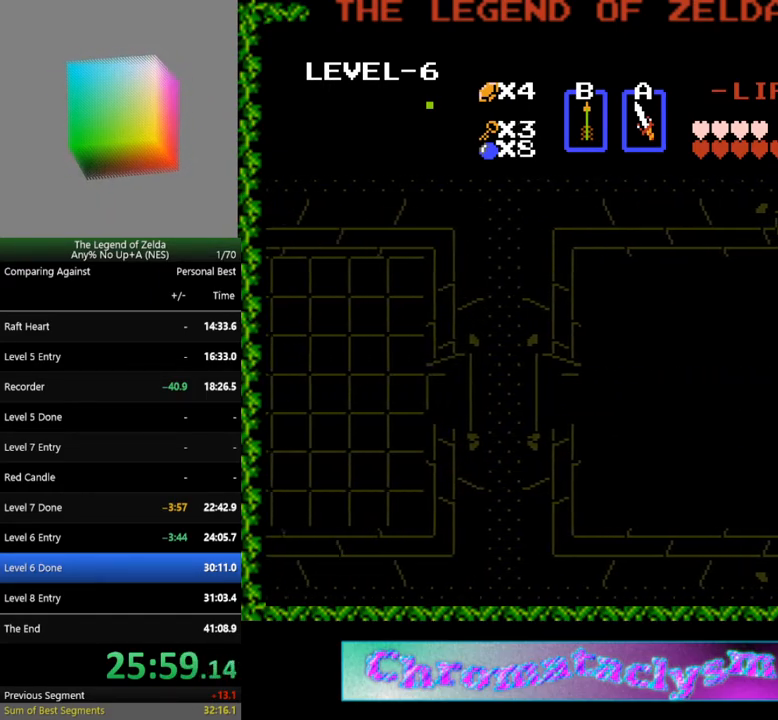
{"buttons": ["DPAD_LEFT"], "events": []}
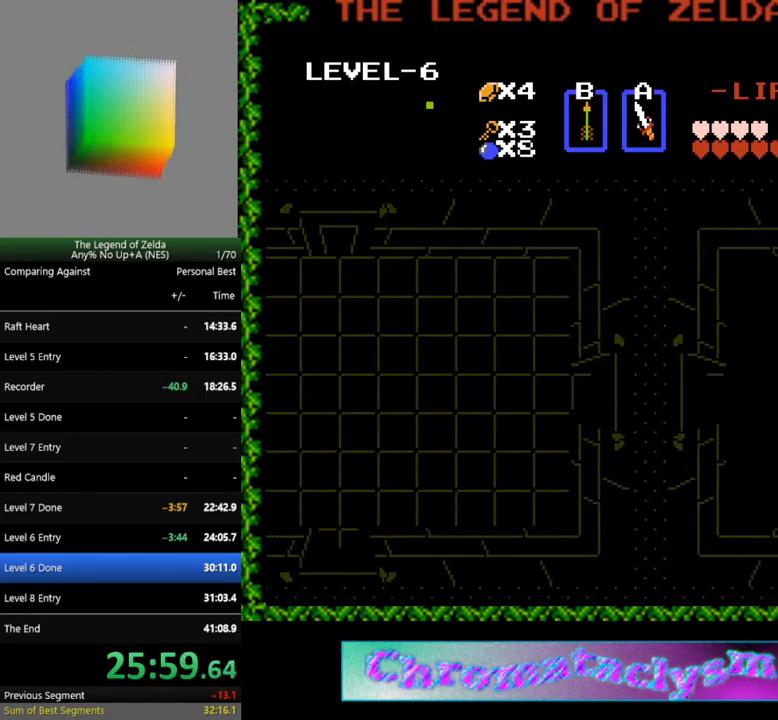
{"buttons": ["DPAD_LEFT"], "events": []}
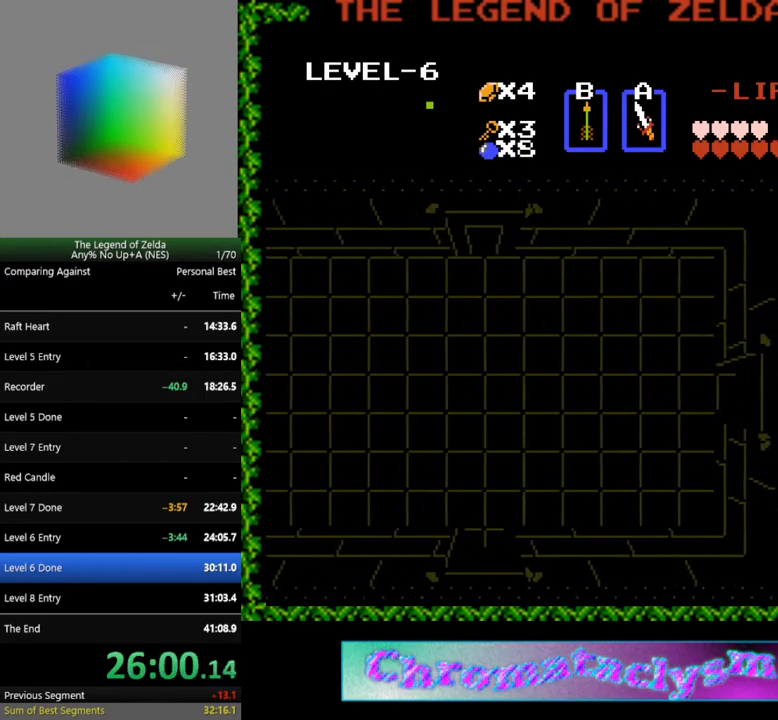
{"buttons": ["DPAD_LEFT"], "events": []}
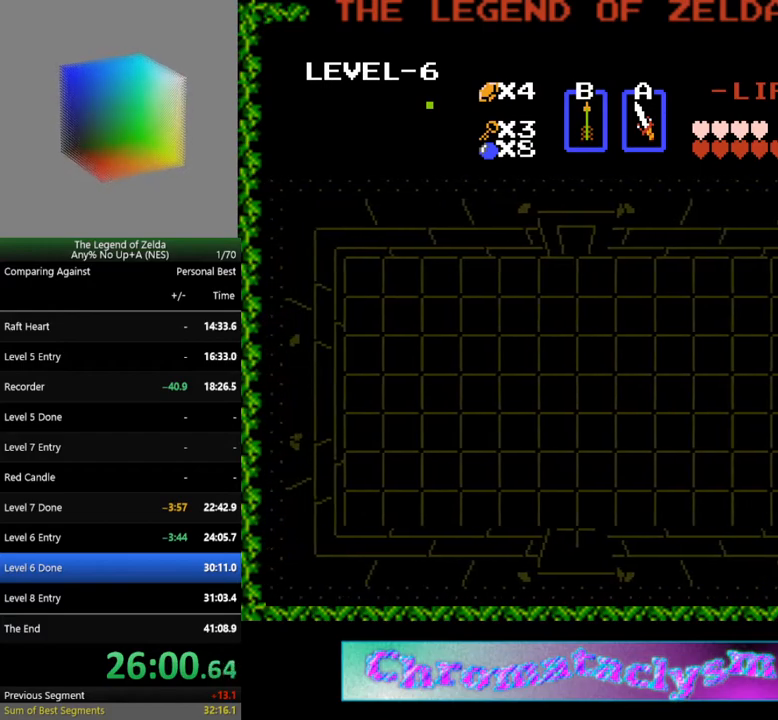
{"buttons": ["DPAD_LEFT"], "events": []}
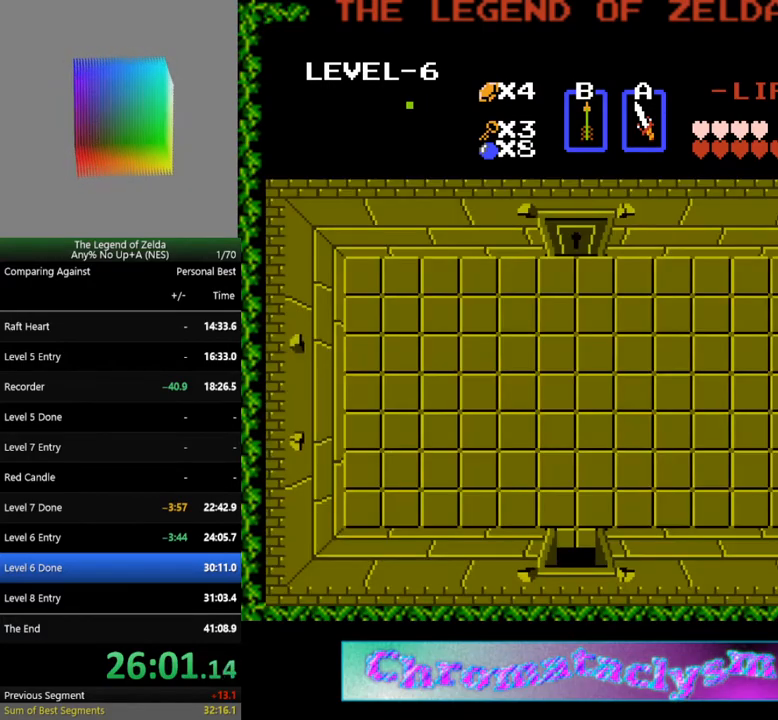
{"buttons": ["DPAD_LEFT"], "events": []}